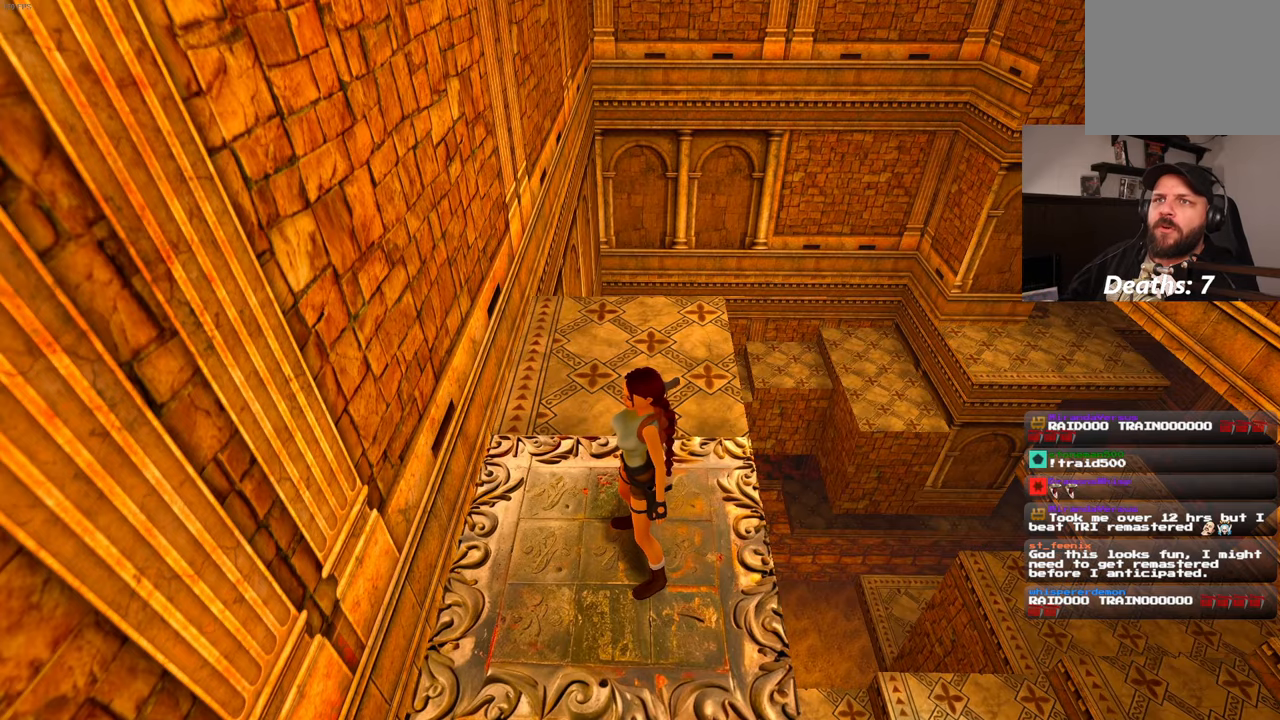
Gameplay with a controller (PlayStation layout); each line is a JSON object with the inputs held at the frame after it (dt_ms = milliseconds from this image to that frame). "events" lists button and stick changes between this image and that frame as [ms after this image, input, new state], when the widget could be followed in between. Not read: CIRCLE DPAD_LEFT L3 R2 R3.
{"dt_ms": 500, "buttons": [], "left_stick": "up", "right_stick": "center", "events": [[417, "left_stick", "up"]]}
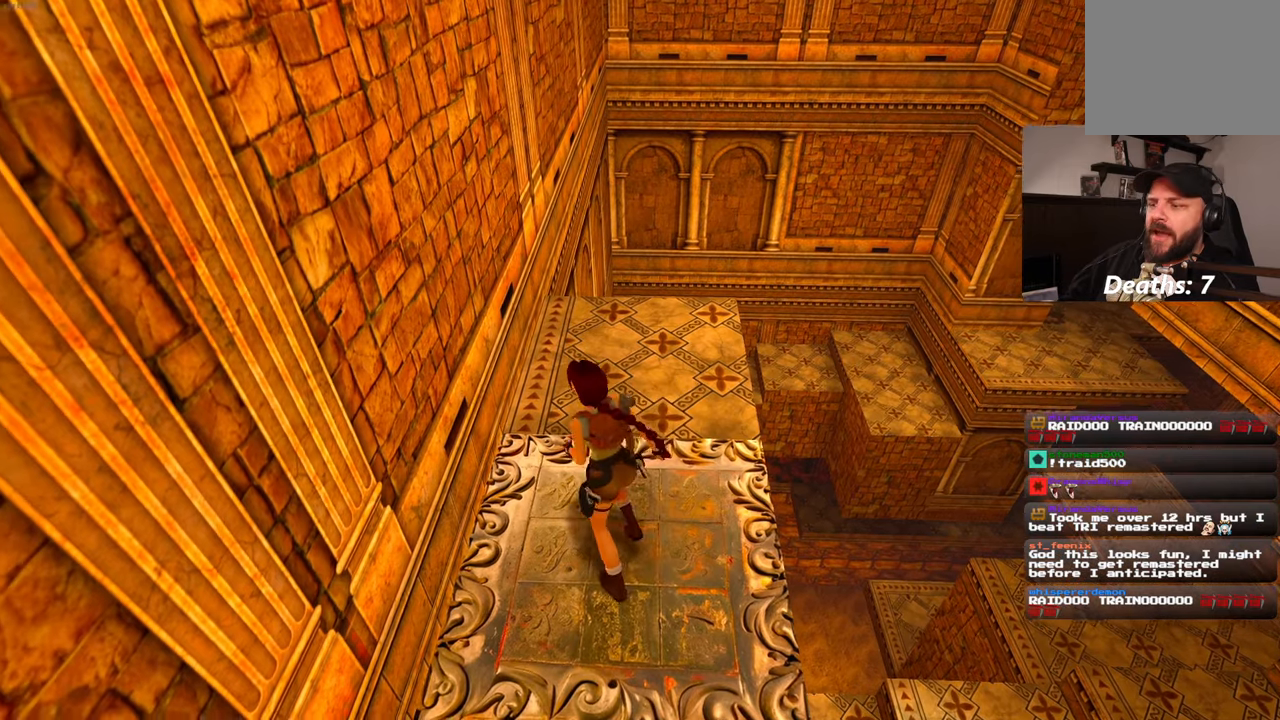
{"dt_ms": 500, "buttons": [], "left_stick": "up", "right_stick": "center", "events": []}
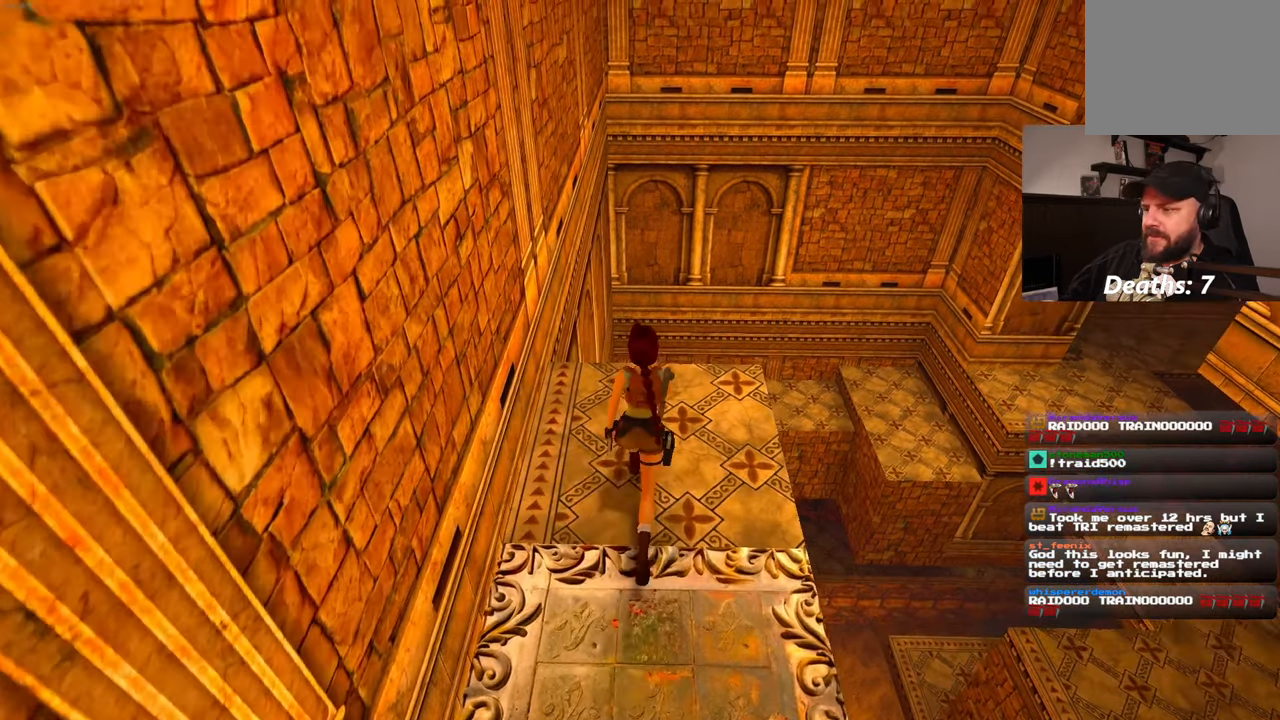
{"dt_ms": 500, "buttons": [], "left_stick": "up", "right_stick": "center", "events": []}
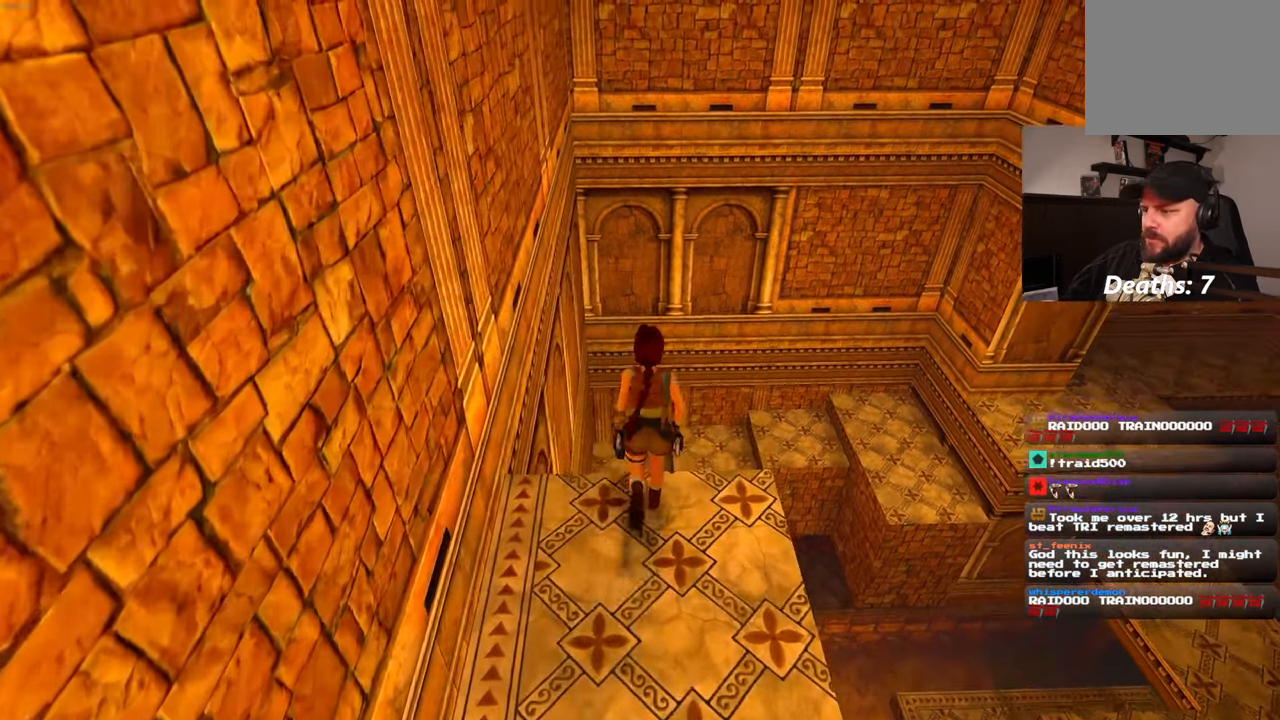
{"dt_ms": 500, "buttons": [], "left_stick": "up", "right_stick": "center", "events": []}
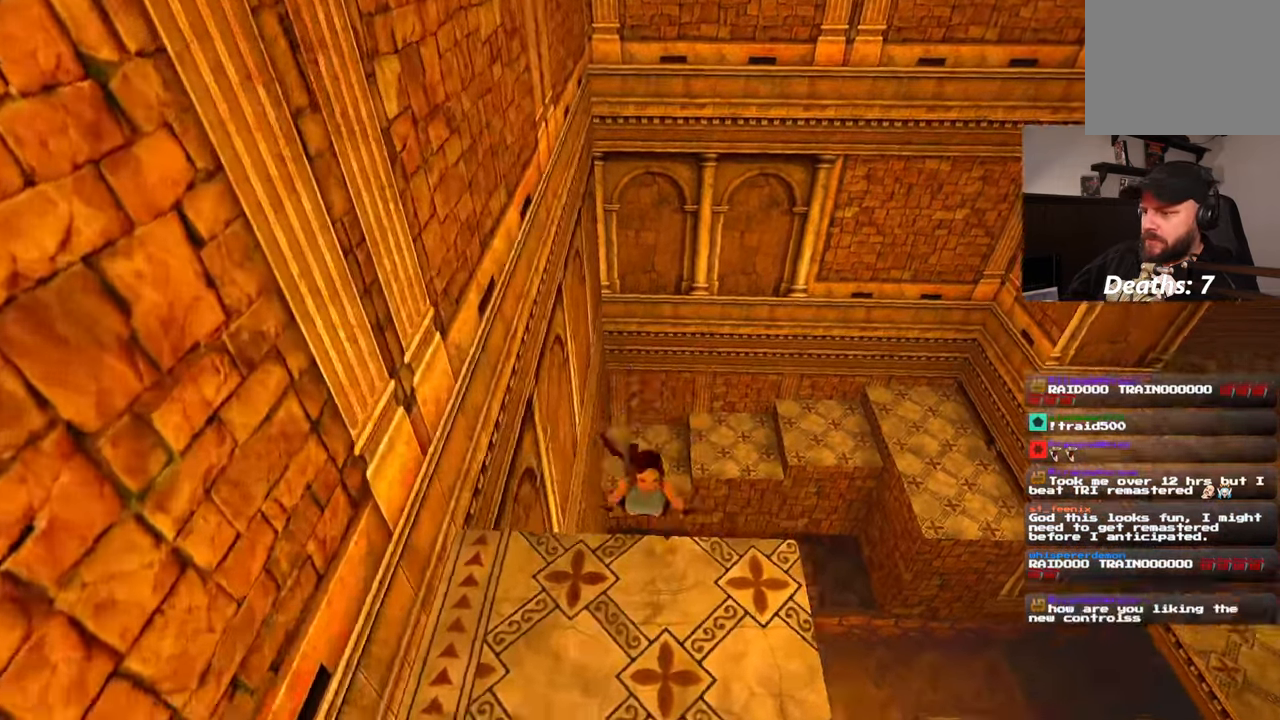
{"dt_ms": 1000, "buttons": [], "left_stick": "center", "right_stick": "center"}
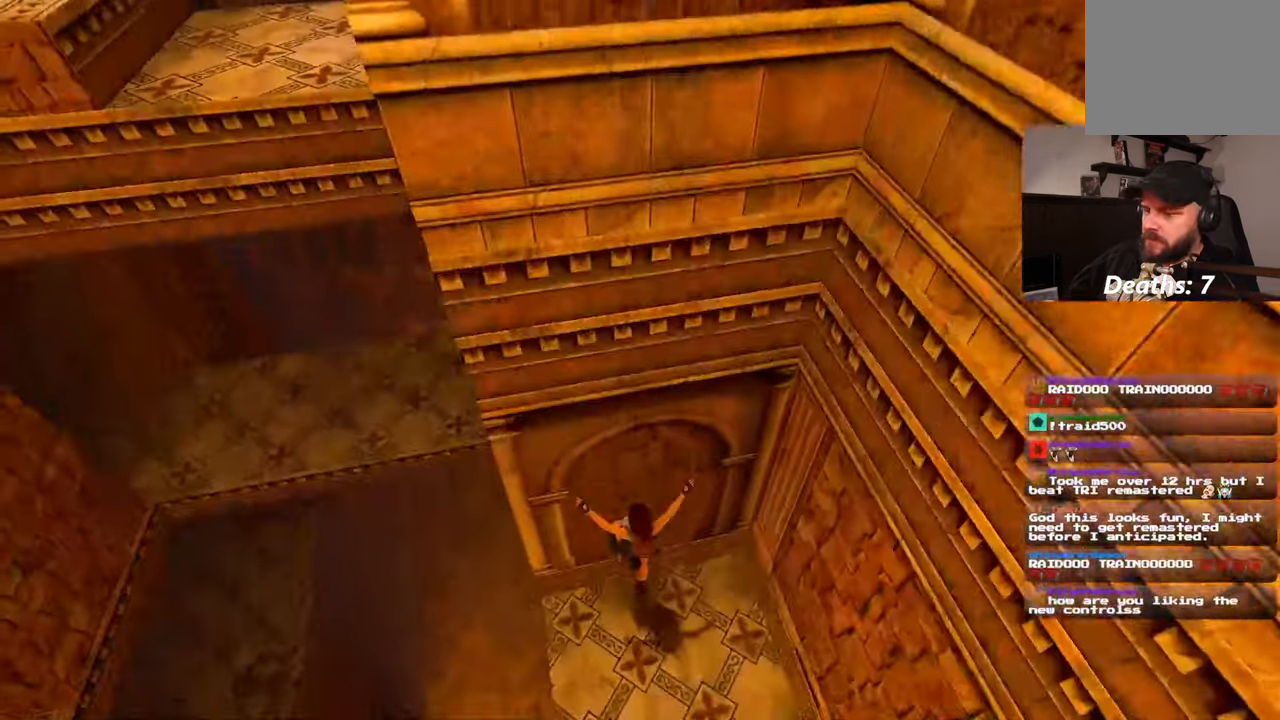
{"dt_ms": 500, "buttons": [], "left_stick": "center", "right_stick": "center"}
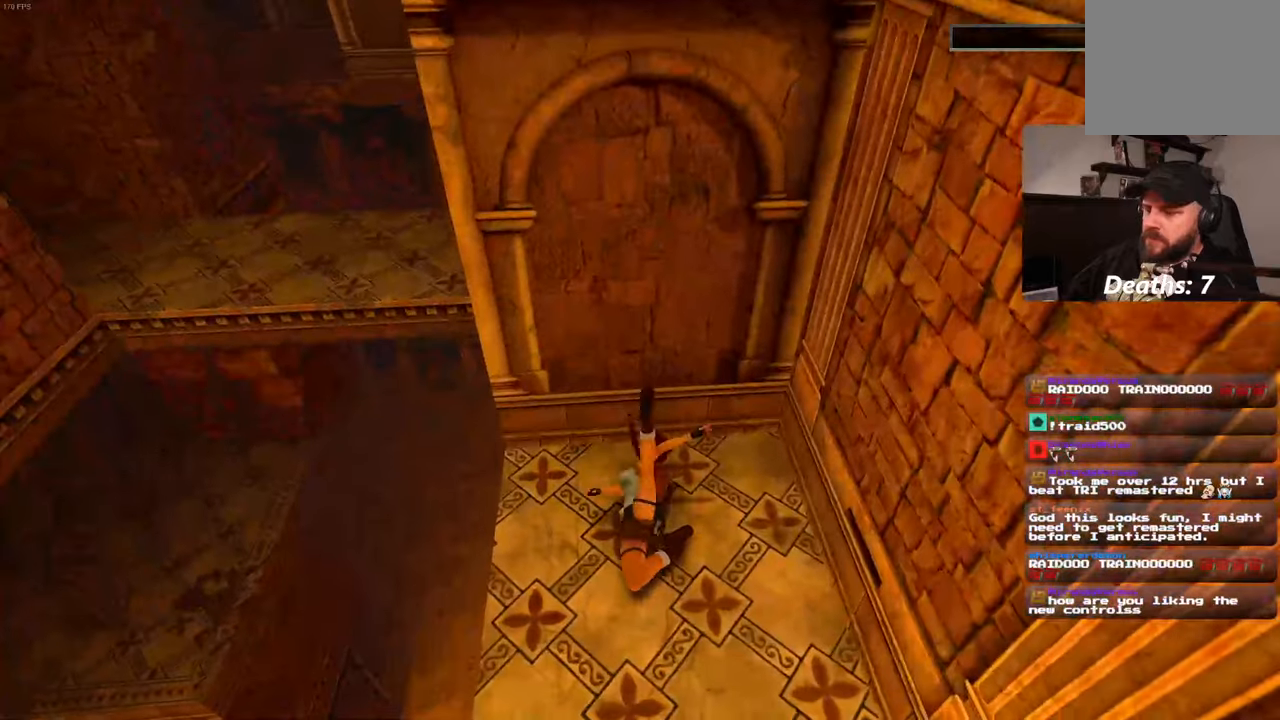
{"dt_ms": 500, "buttons": [], "left_stick": "center", "right_stick": "center", "events": []}
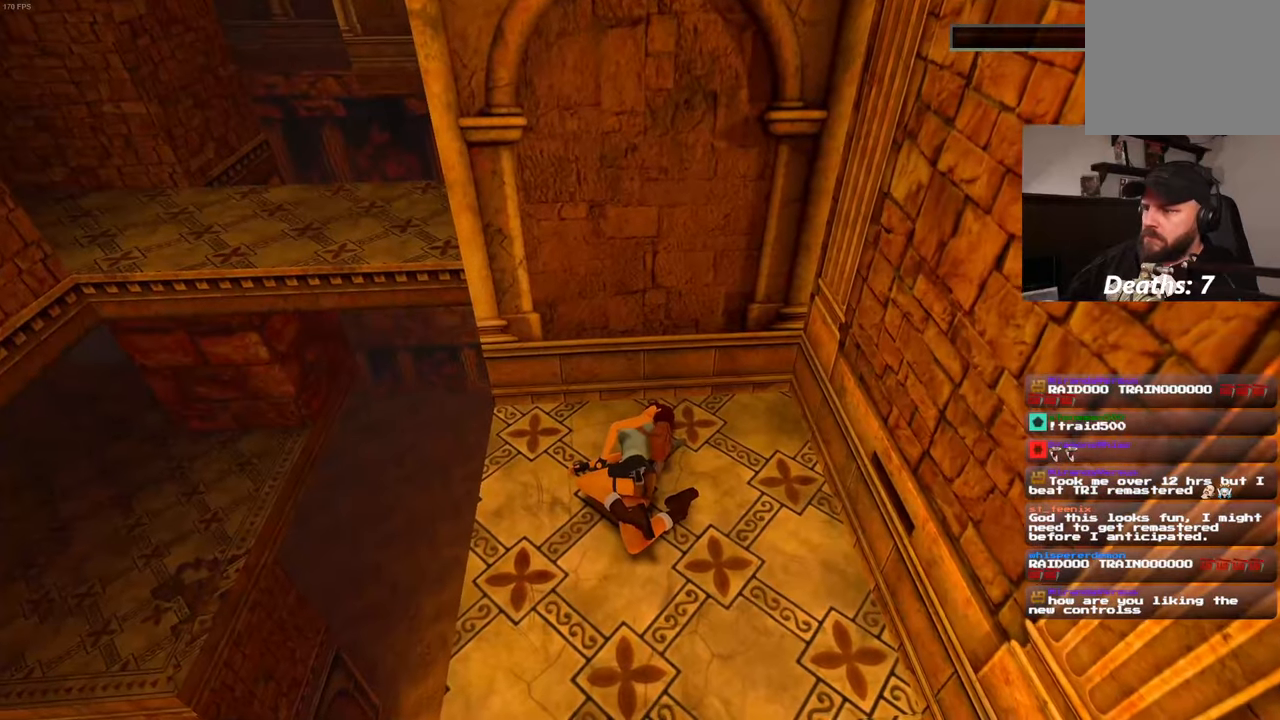
{"dt_ms": 500, "buttons": [], "left_stick": "center", "right_stick": "center", "events": [[66, "CROSS", "down"], [233, "CROSS", "up"]]}
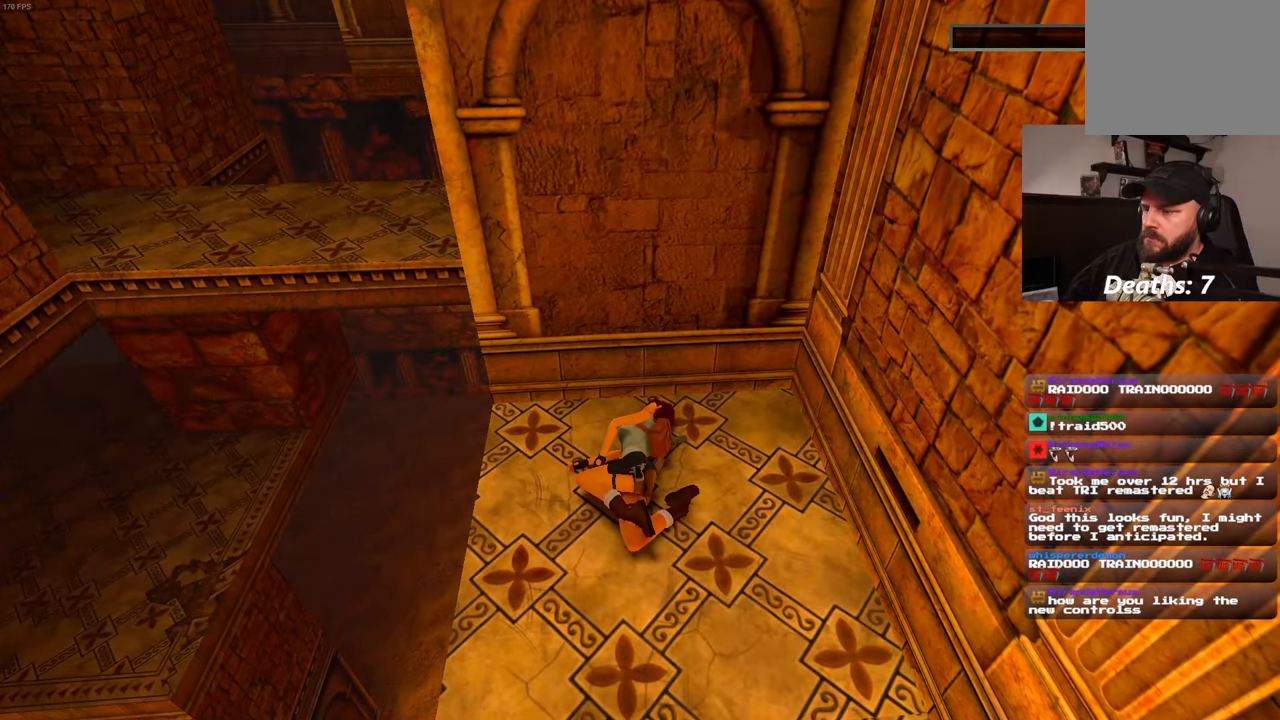
{"dt_ms": 500, "buttons": [], "left_stick": "center", "right_stick": "center", "events": []}
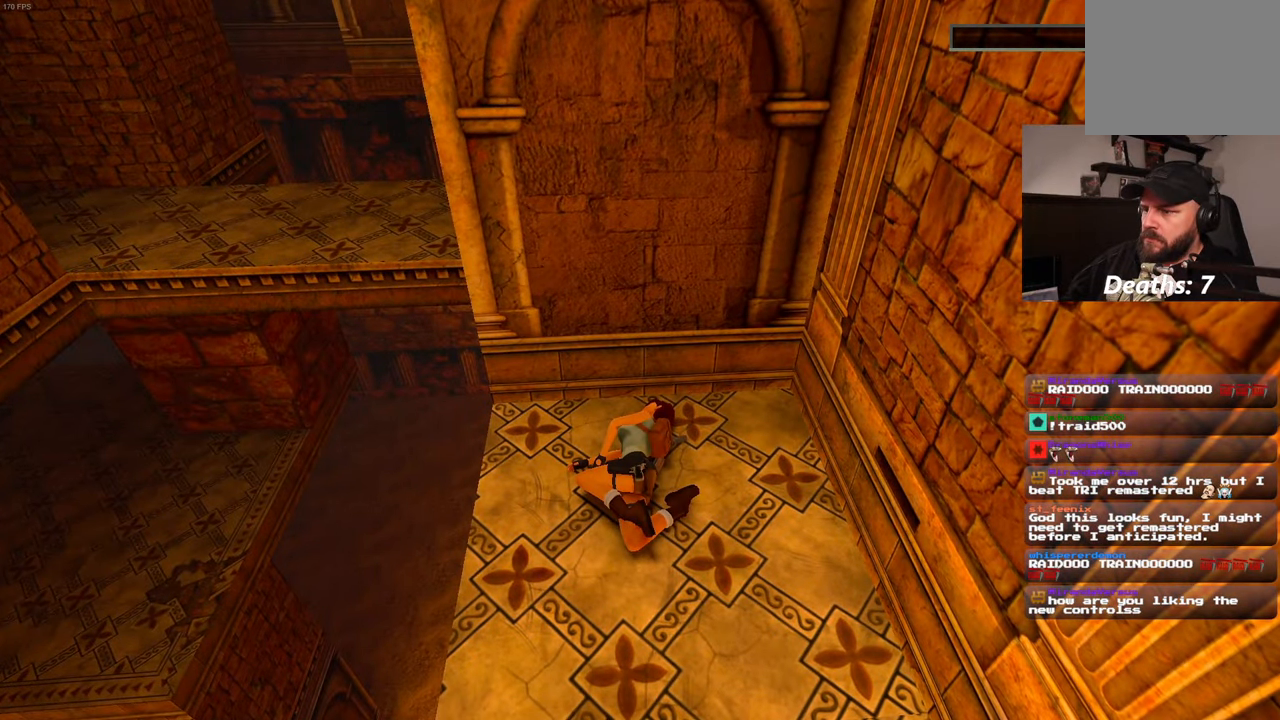
{"dt_ms": 500, "buttons": [], "left_stick": "center", "right_stick": "center", "events": [[283, "right_stick", "right"], [350, "right_stick", "center"]]}
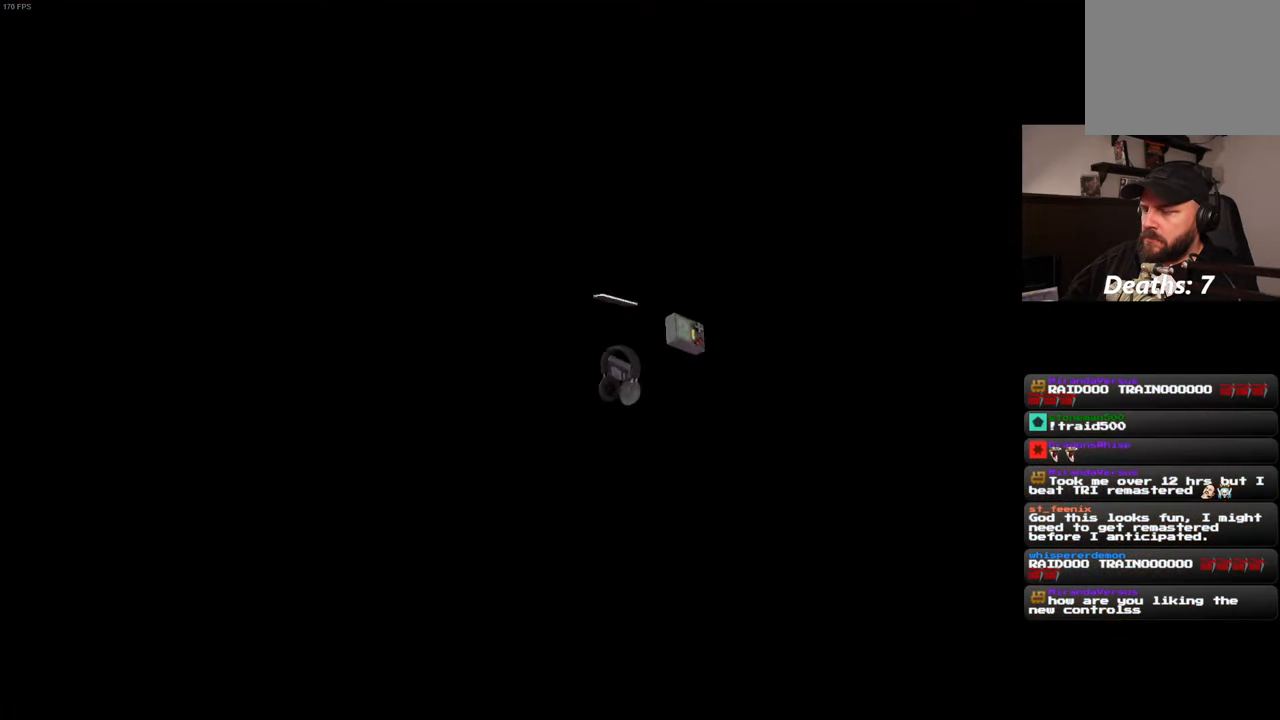
{"dt_ms": 500, "buttons": [], "left_stick": "center", "right_stick": "center", "events": []}
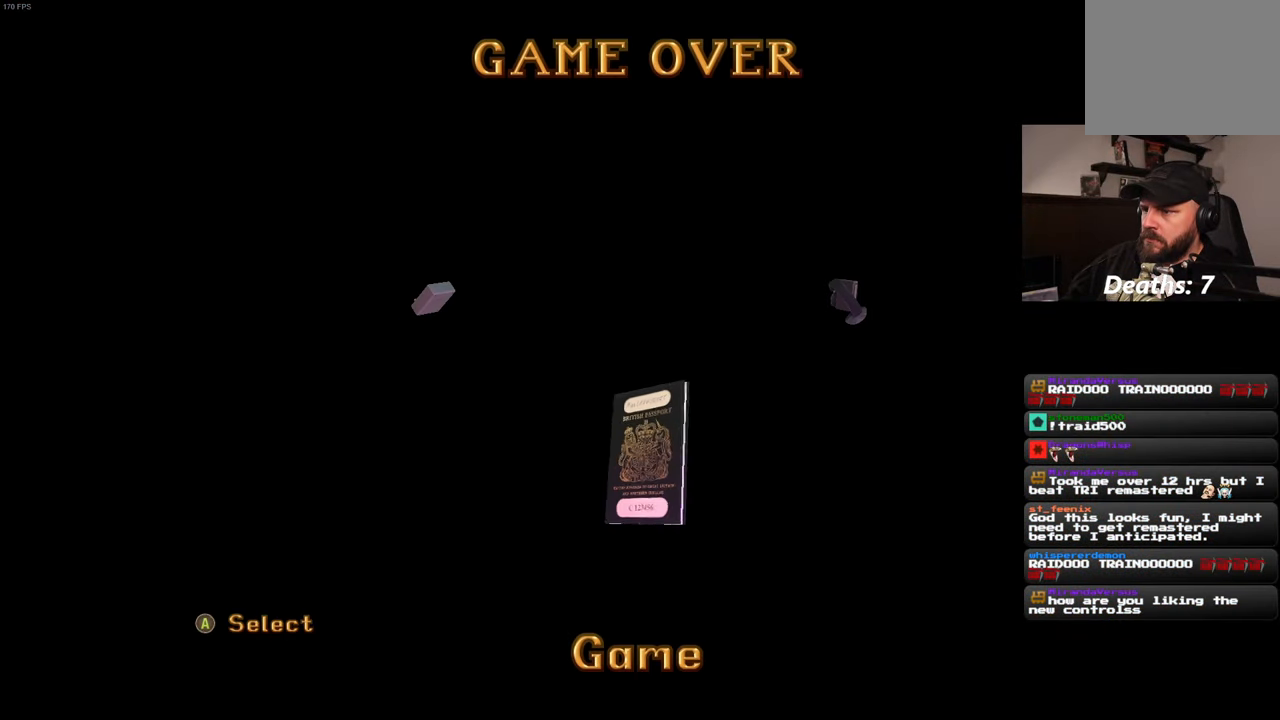
{"dt_ms": 500, "buttons": [], "left_stick": "center", "right_stick": "center", "events": []}
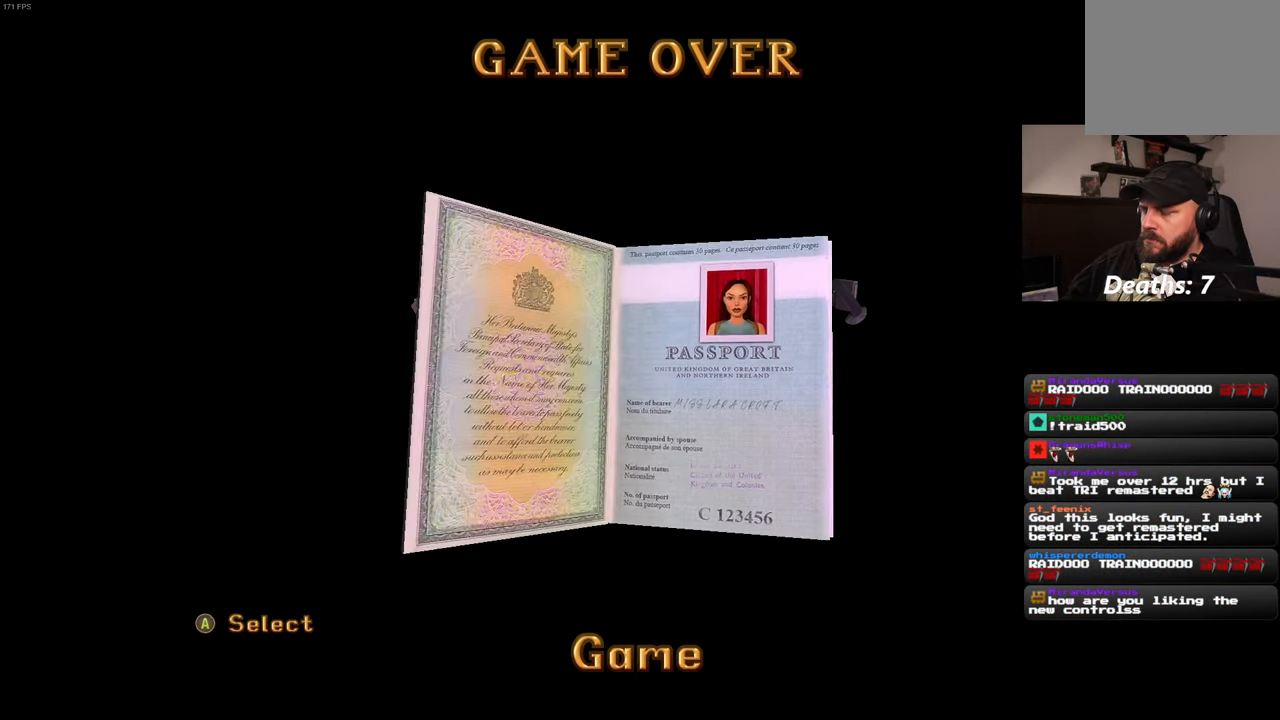
{"dt_ms": 500, "buttons": [], "left_stick": "center", "right_stick": "center", "events": []}
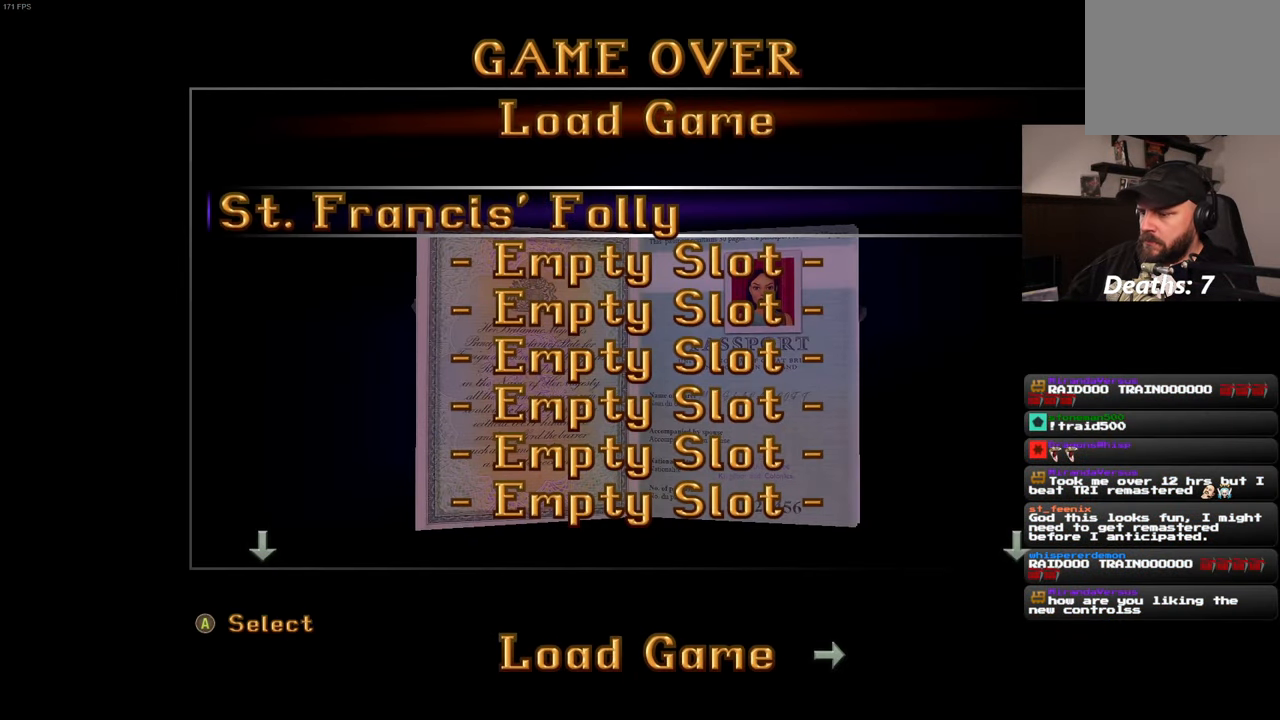
{"dt_ms": 1000, "buttons": [], "left_stick": "center", "right_stick": "center"}
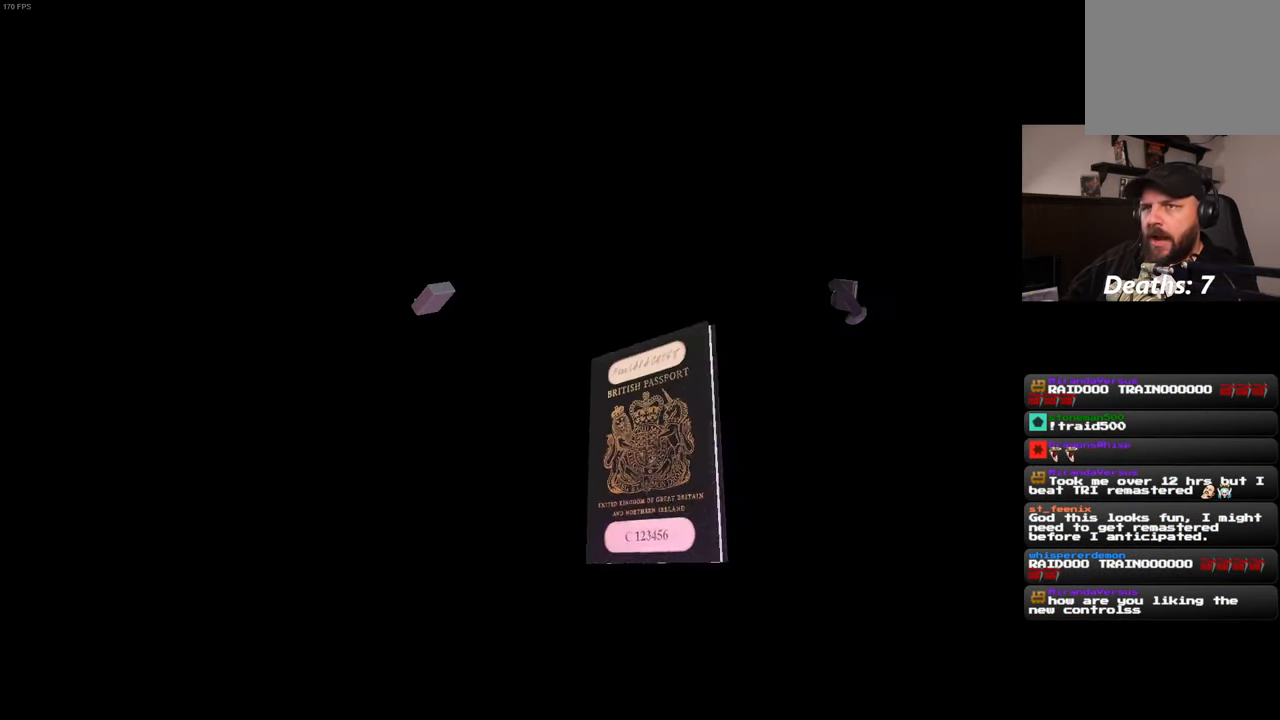
{"dt_ms": 500, "buttons": [], "left_stick": "center", "right_stick": "center", "events": []}
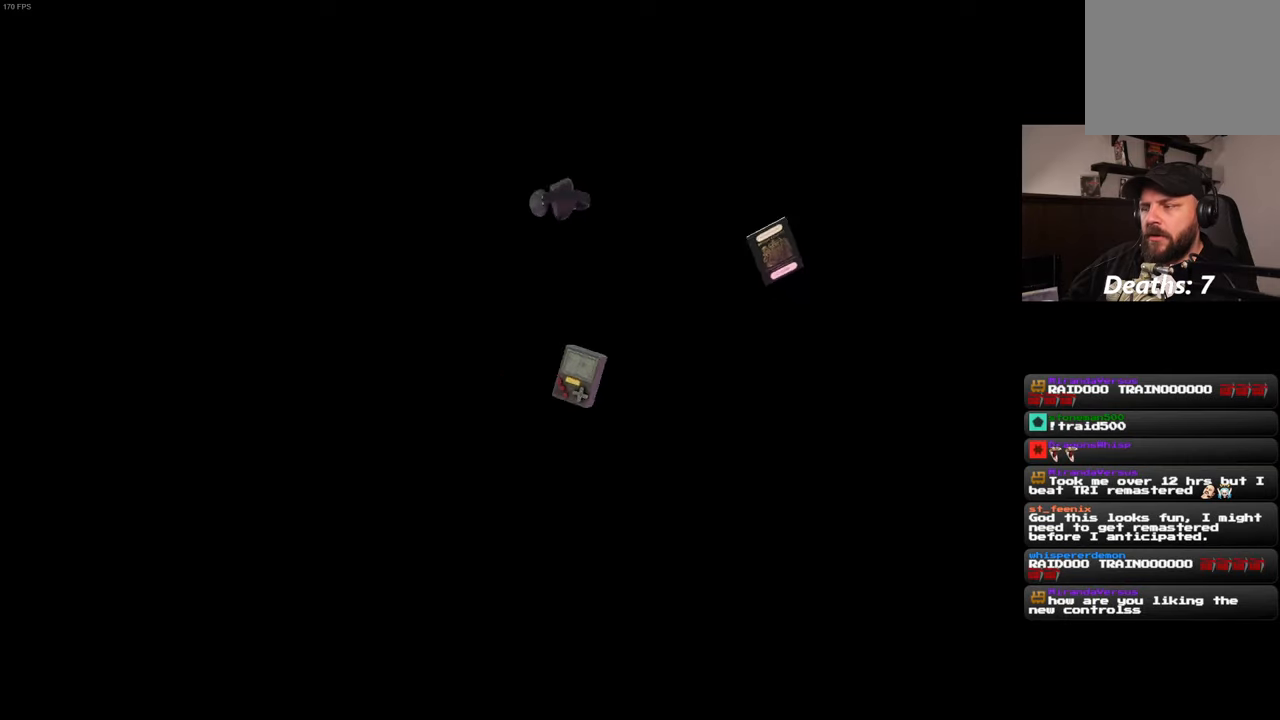
{"dt_ms": 500, "buttons": [], "left_stick": "center", "right_stick": "center", "events": []}
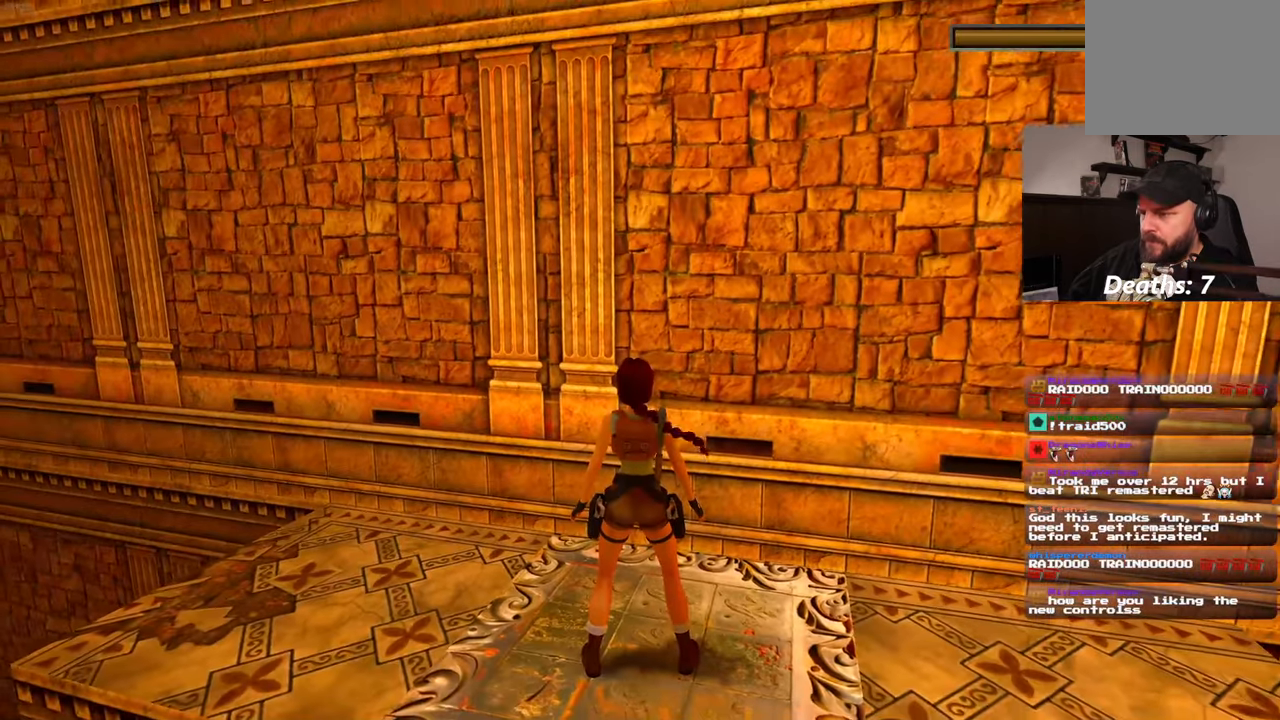
{"dt_ms": 500, "buttons": [], "left_stick": "center", "right_stick": "down-right", "events": [[400, "right_stick", "down-right"]]}
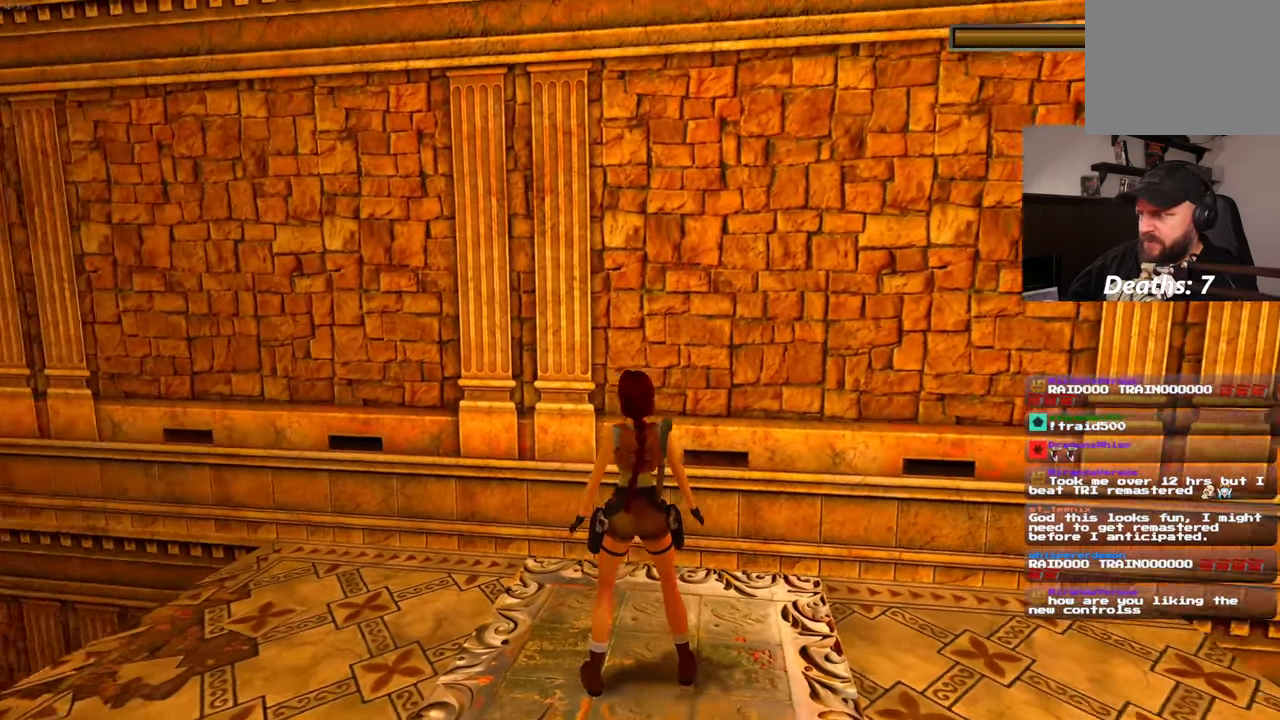
{"dt_ms": 500, "buttons": [], "left_stick": "center", "right_stick": "down-right", "events": []}
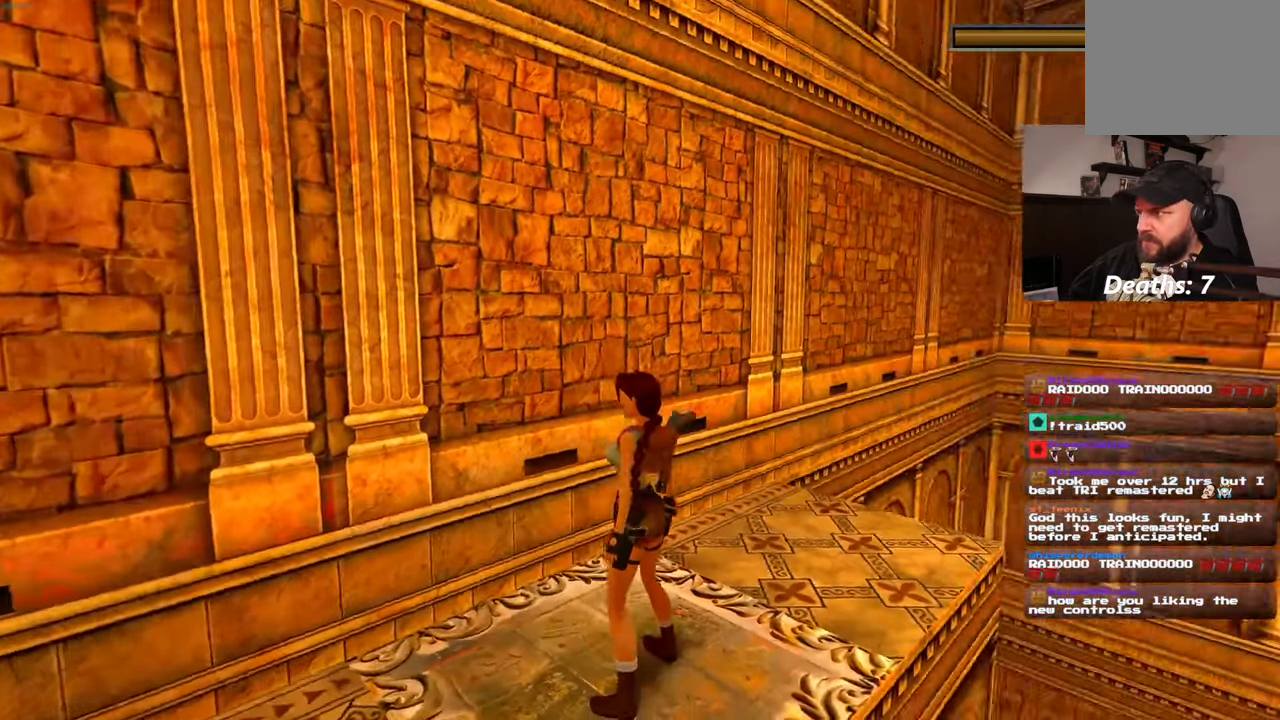
{"dt_ms": 500, "buttons": [], "left_stick": "center", "right_stick": "center", "events": [[217, "right_stick", "center"]]}
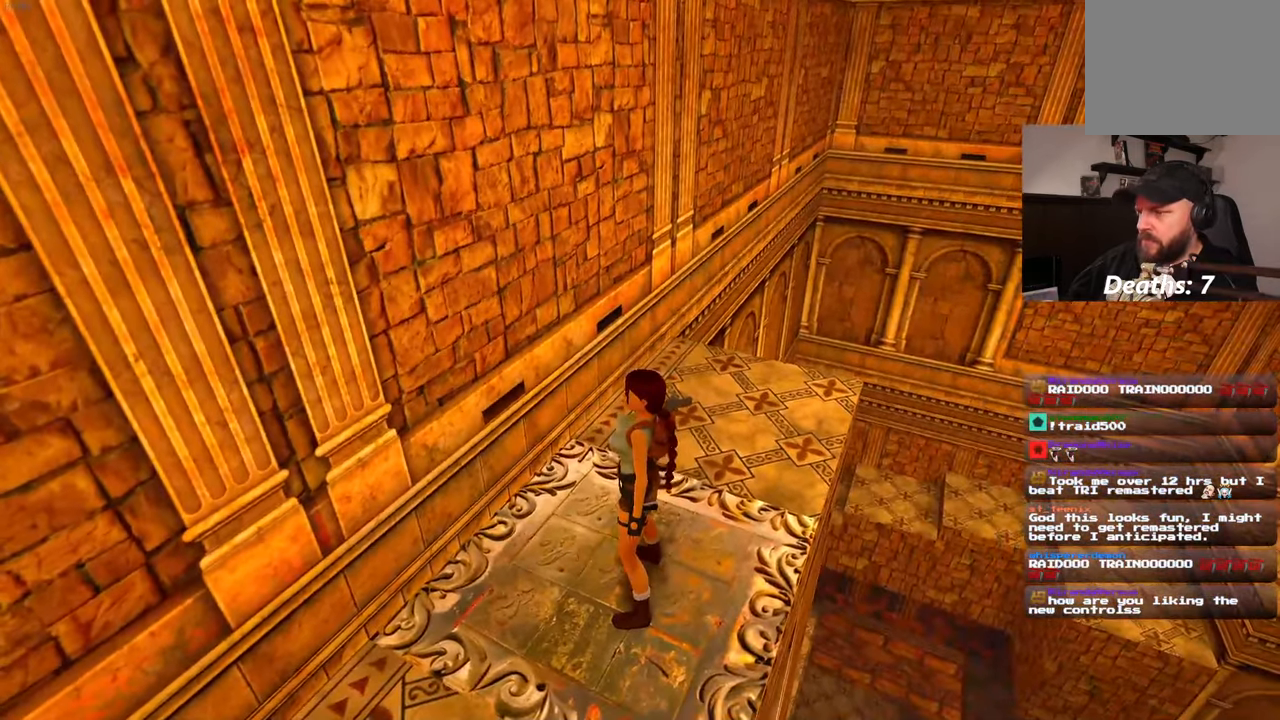
{"dt_ms": 500, "buttons": [], "left_stick": "center", "right_stick": "center", "events": []}
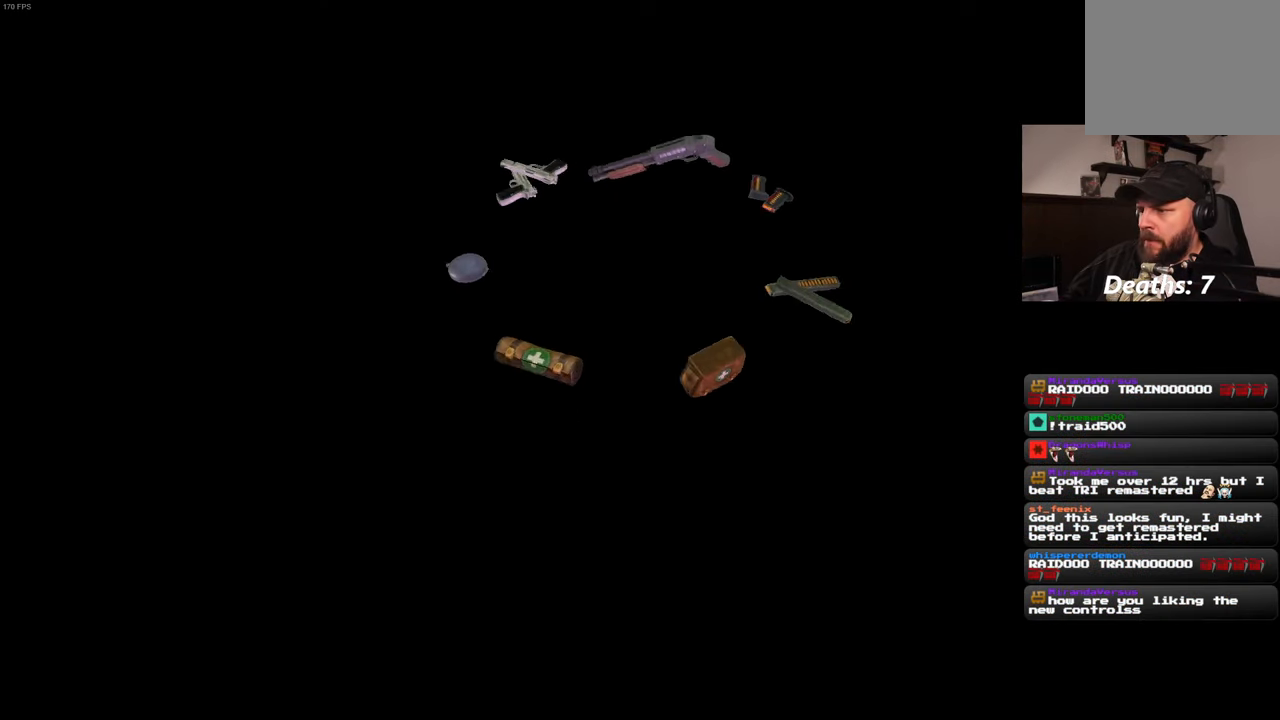
{"dt_ms": 500, "buttons": [], "left_stick": "center", "right_stick": "center", "events": []}
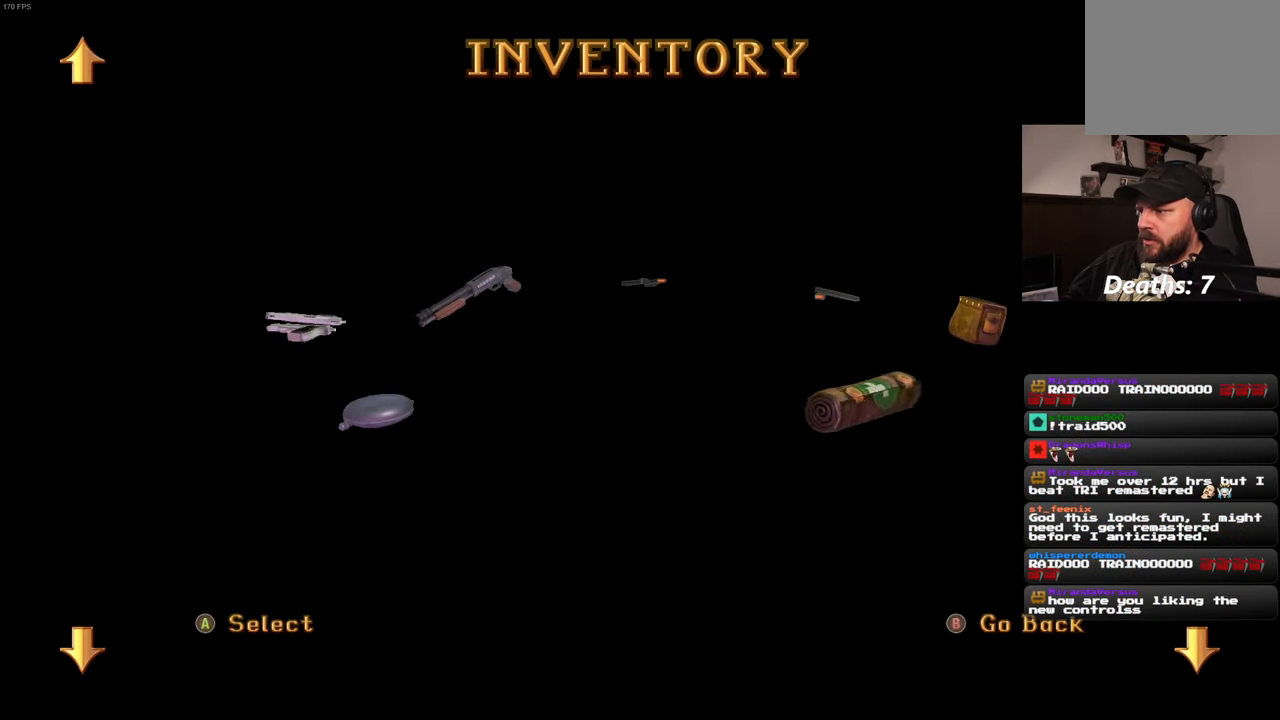
{"dt_ms": 500, "buttons": [], "left_stick": "center", "right_stick": "center", "events": []}
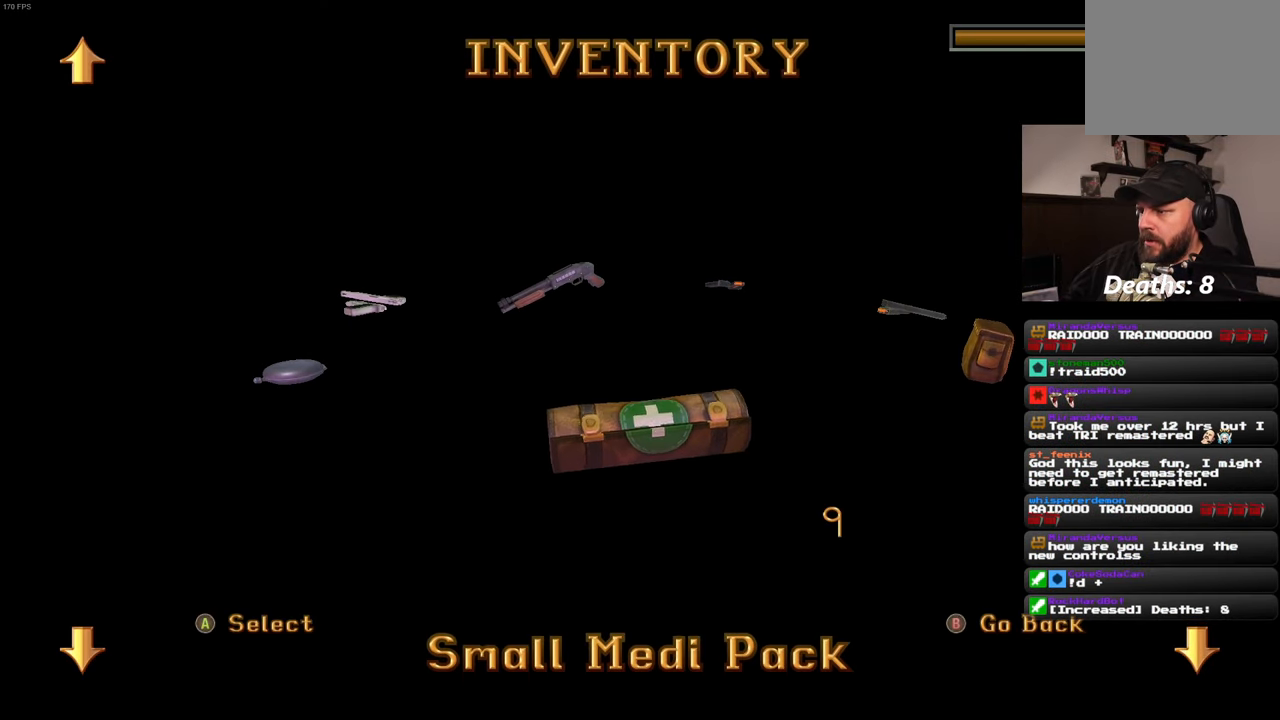
{"dt_ms": 500, "buttons": [], "left_stick": "center", "right_stick": "center", "events": []}
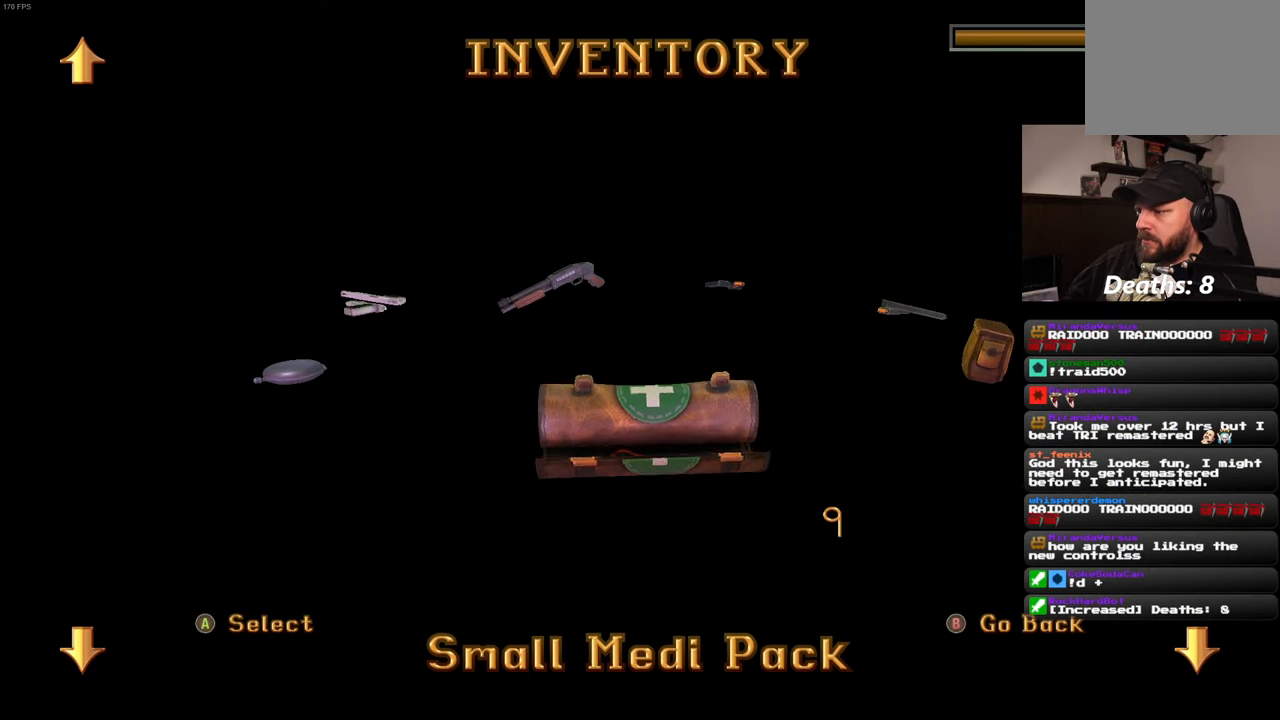
{"dt_ms": 500, "buttons": [], "left_stick": "center", "right_stick": "center", "events": []}
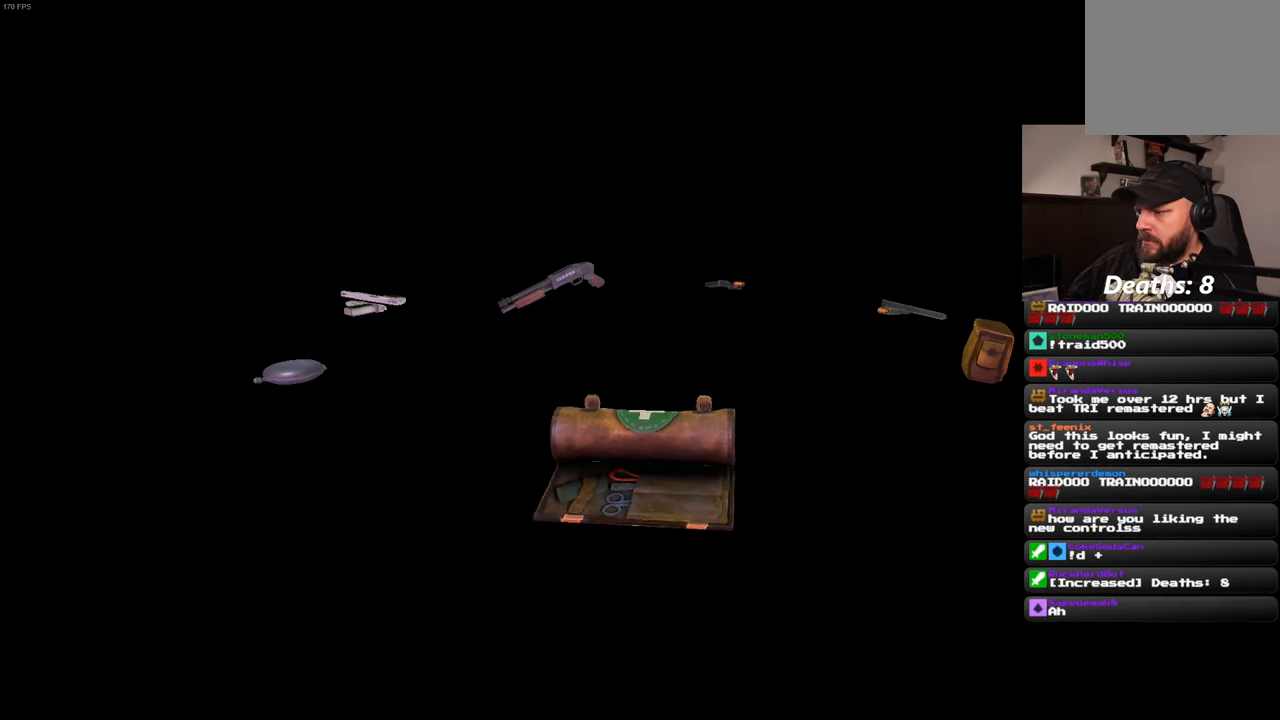
{"dt_ms": 500, "buttons": [], "left_stick": "center", "right_stick": "center", "events": []}
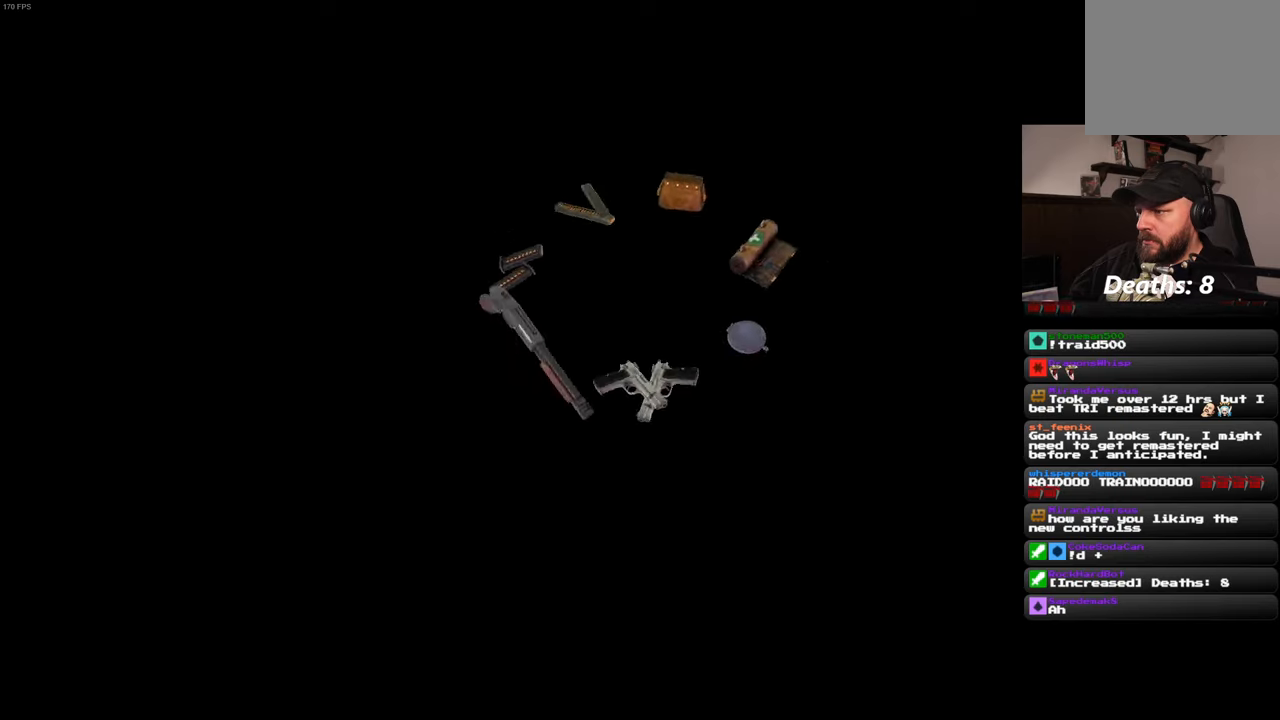
{"dt_ms": 500, "buttons": [], "left_stick": "center", "right_stick": "down-right", "events": [[384, "right_stick", "down-right"]]}
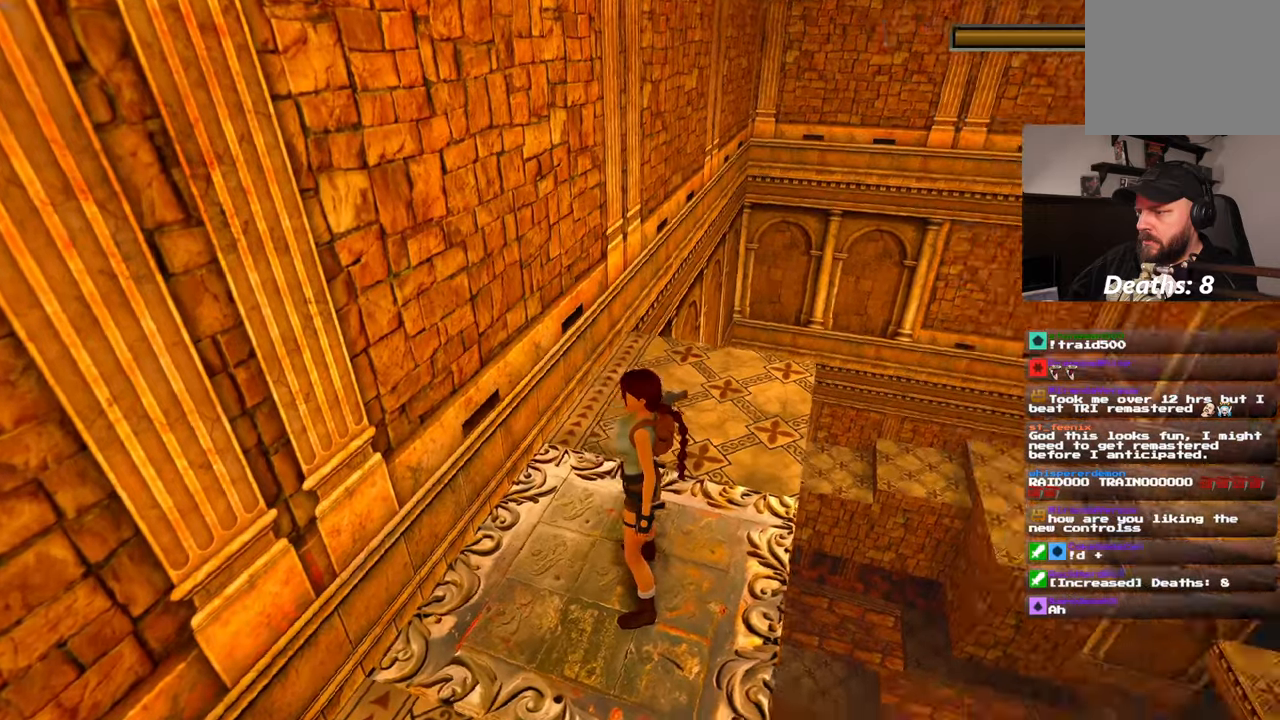
{"dt_ms": 500, "buttons": [], "left_stick": "center", "right_stick": "center", "events": [[84, "right_stick", "center"]]}
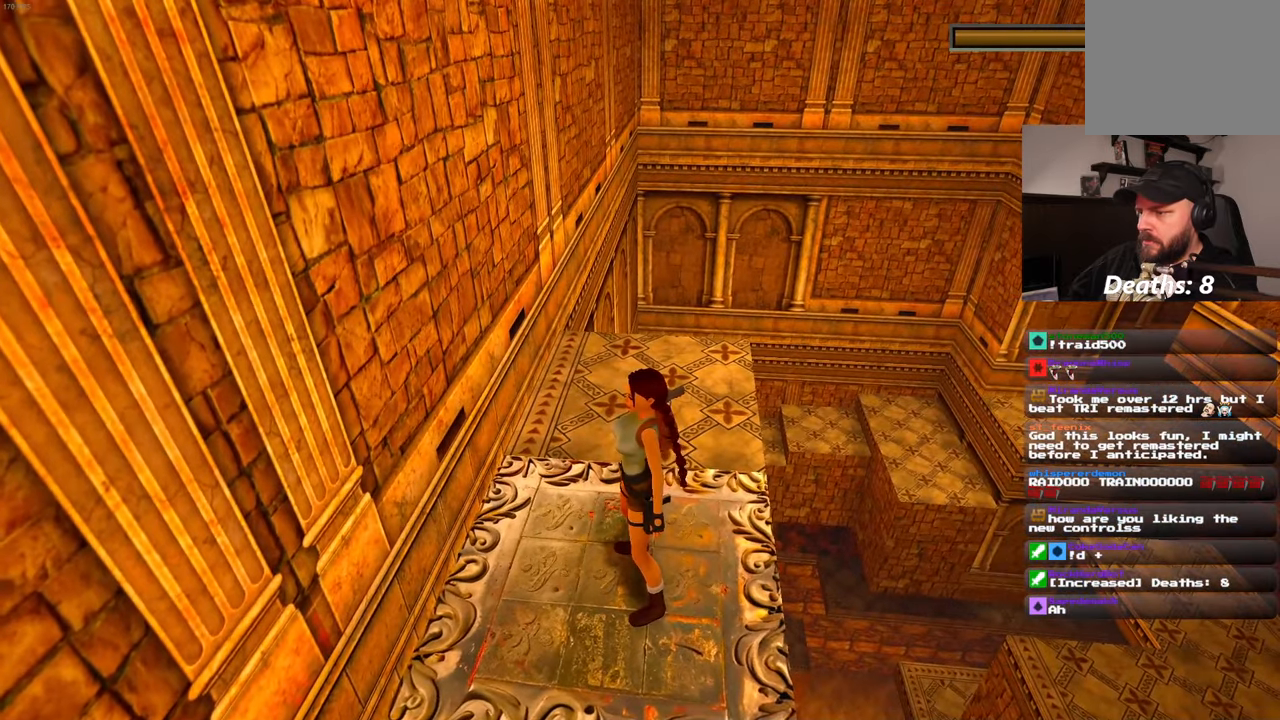
{"dt_ms": 500, "buttons": [], "left_stick": "center", "right_stick": "center", "events": []}